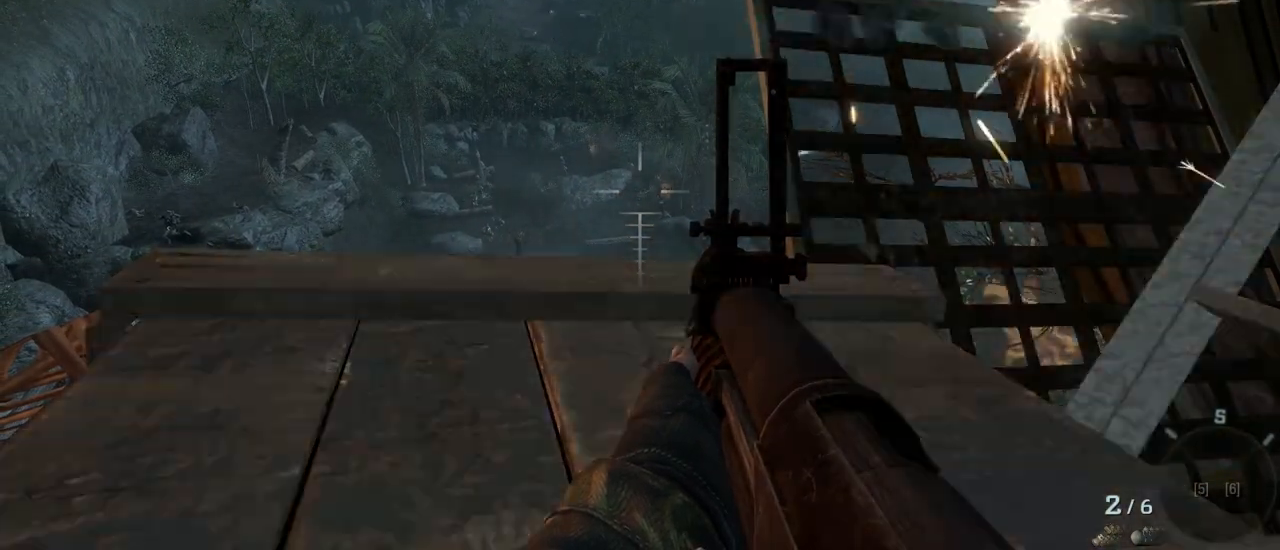
Gameplay with keyboard and mouse; each line is a JSON object with the keys and mouse buttons held at the frame after it. "events" lists presses ("down") and releases ("up") of "1", "2", "3", "4", "5", "a", "alt", "c", "caps_lock", "ctrl", "d", "e", "f", "g", "q", "r", "s", "shift", "space", "t", "tab", "v", "w", "x", "z", "mouse_left", "mouse_wheel" and "mouse_right" between this image and that frame as [ms after this image, input, new state], when the widget could be followed in between. "mouse_left", "mouse_wheel", "mouse_right" = the "left", "wheel", "right" buttons of the "mouse" list. No other keys are recorded. "wheel" means that the mouse wheel is clicked or scrolled. Not read: mouse_move.
{"keys": [], "mouse": ["left"], "events": [[450, "mouse_left", "down"]]}
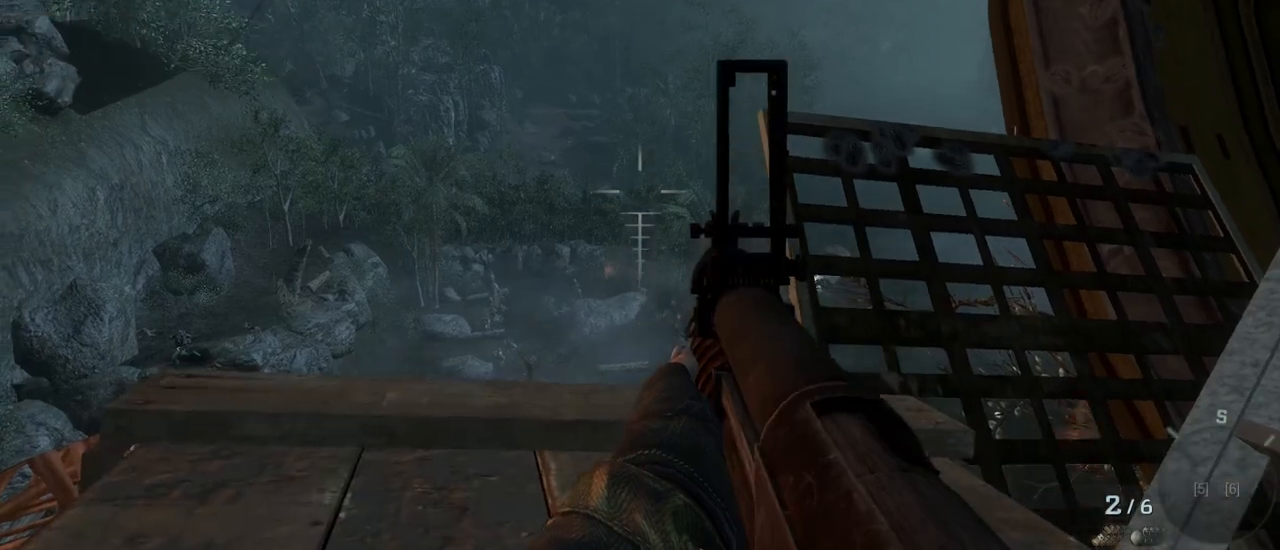
{"keys": [], "mouse": [], "events": [[33, "mouse_left", "up"]]}
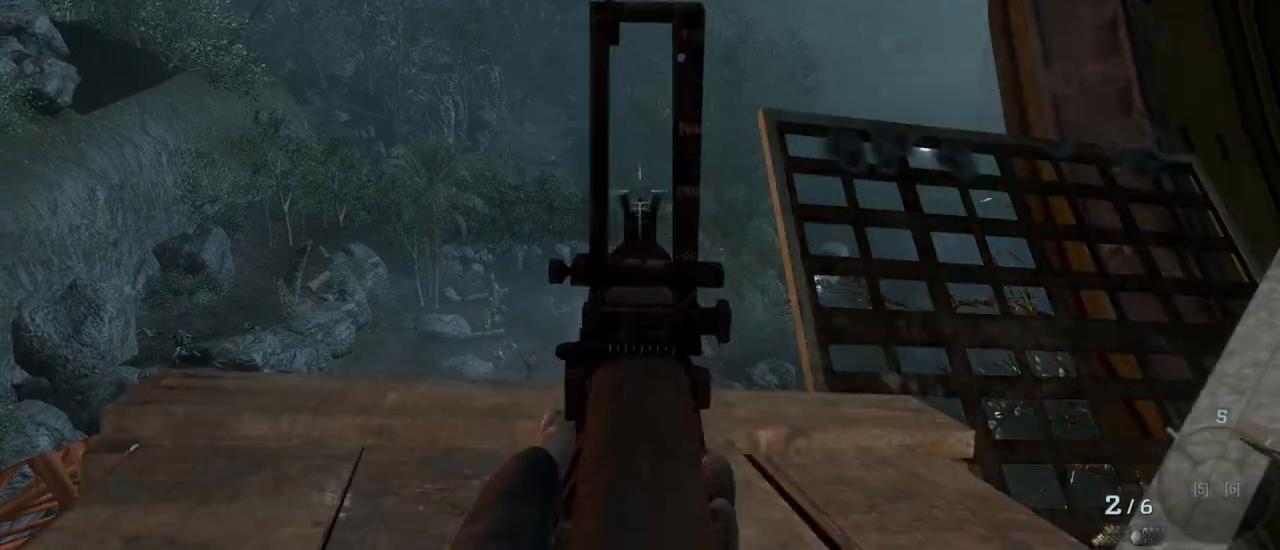
{"keys": [], "mouse": [], "events": []}
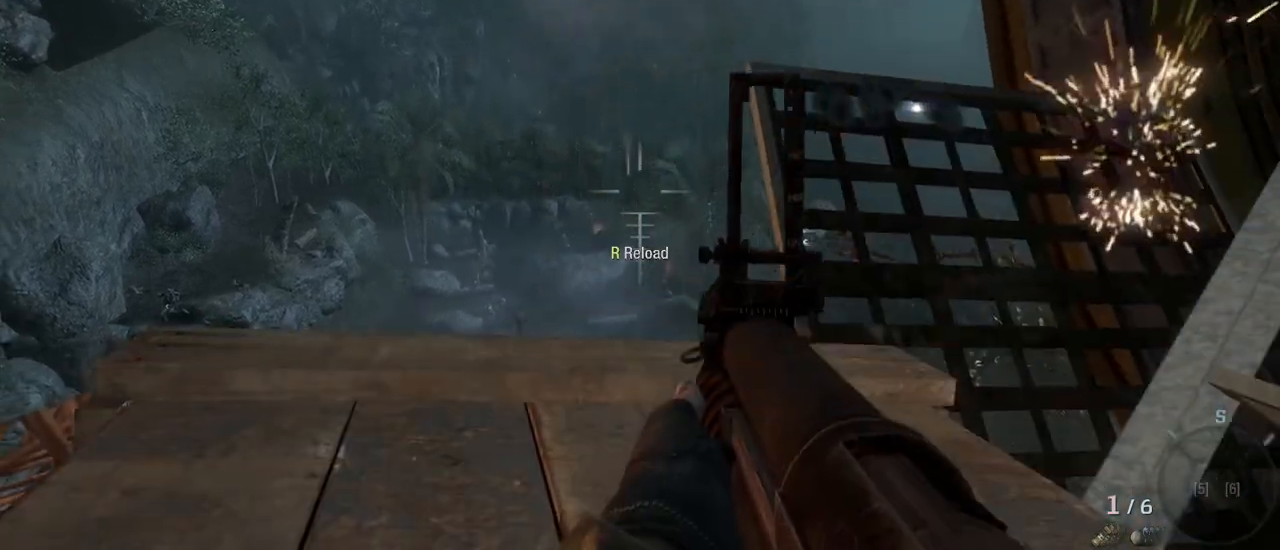
{"keys": [], "mouse": [], "events": []}
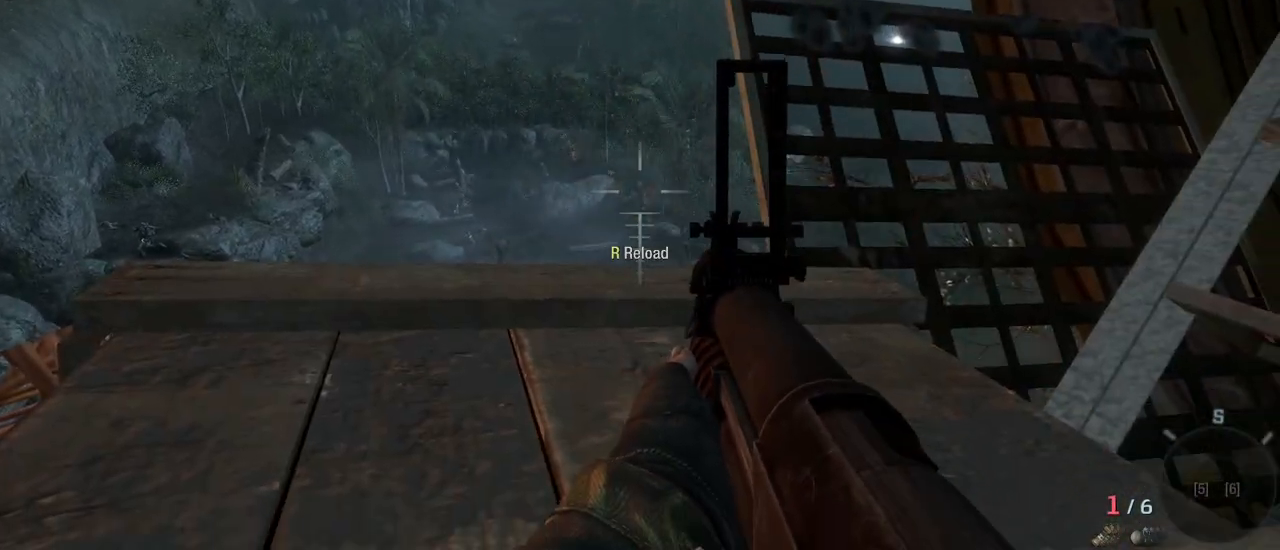
{"keys": [], "mouse": [], "events": []}
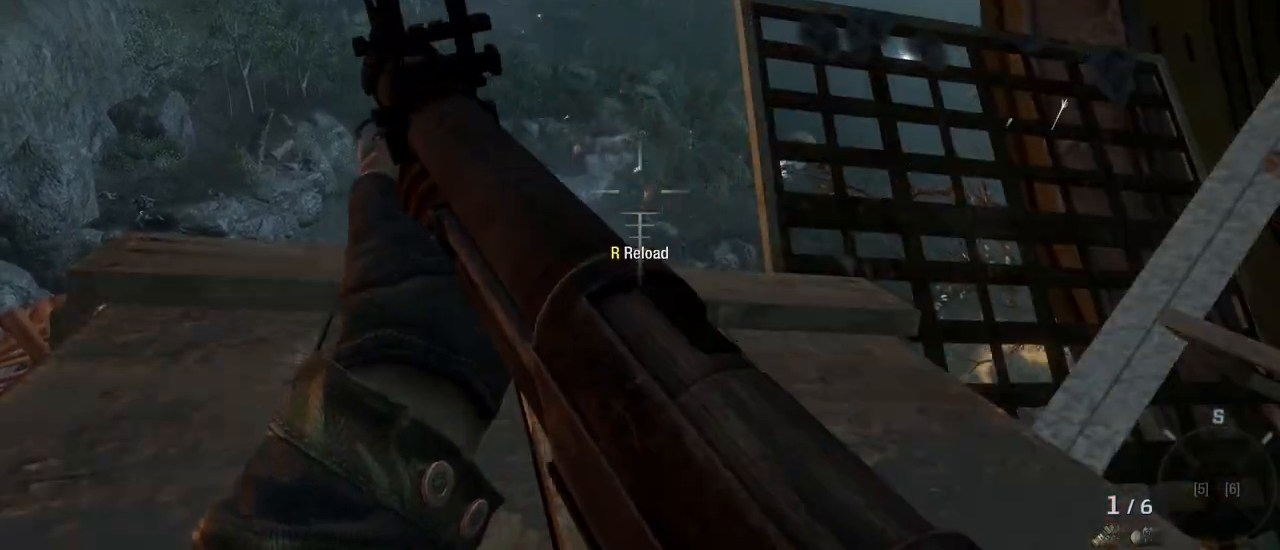
{"keys": [], "mouse": [], "events": []}
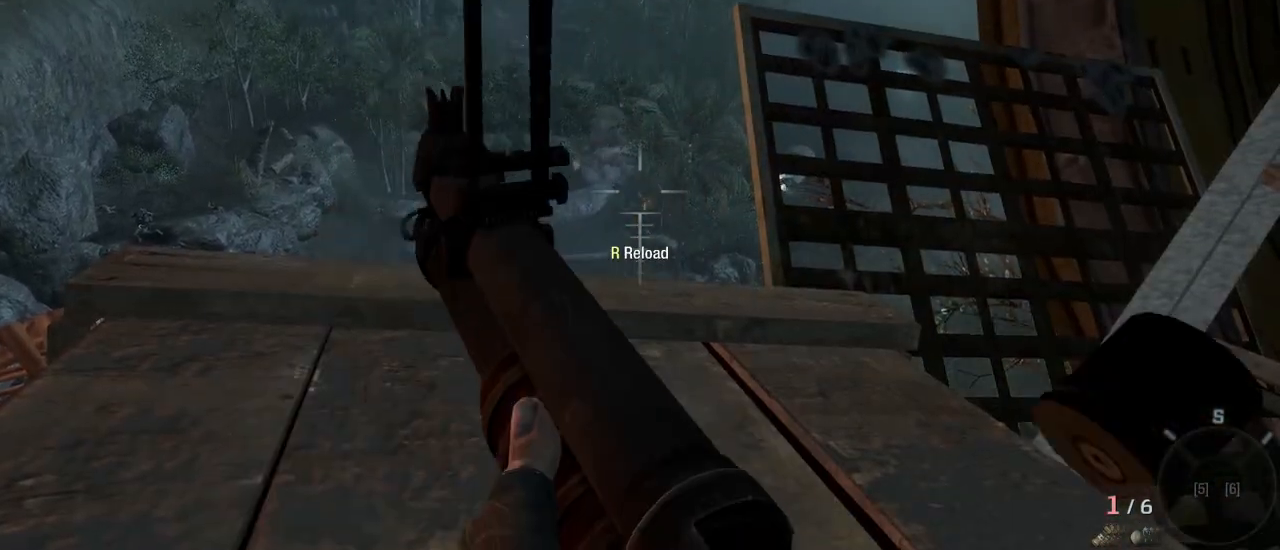
{"keys": [], "mouse": [], "events": []}
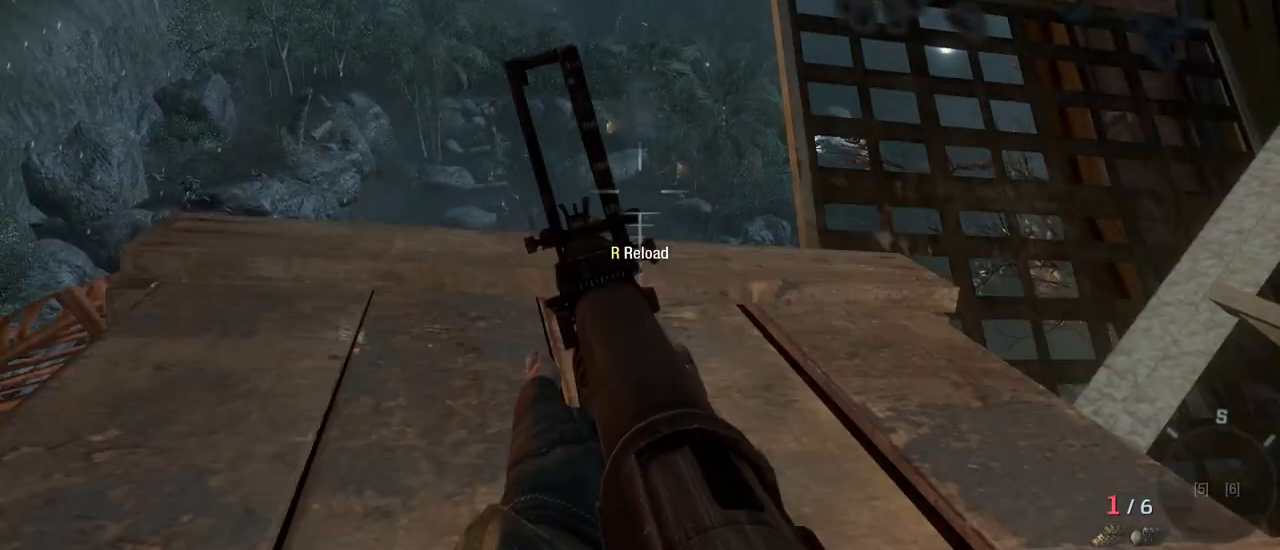
{"keys": ["d"], "mouse": [], "events": [[433, "d", "down"]]}
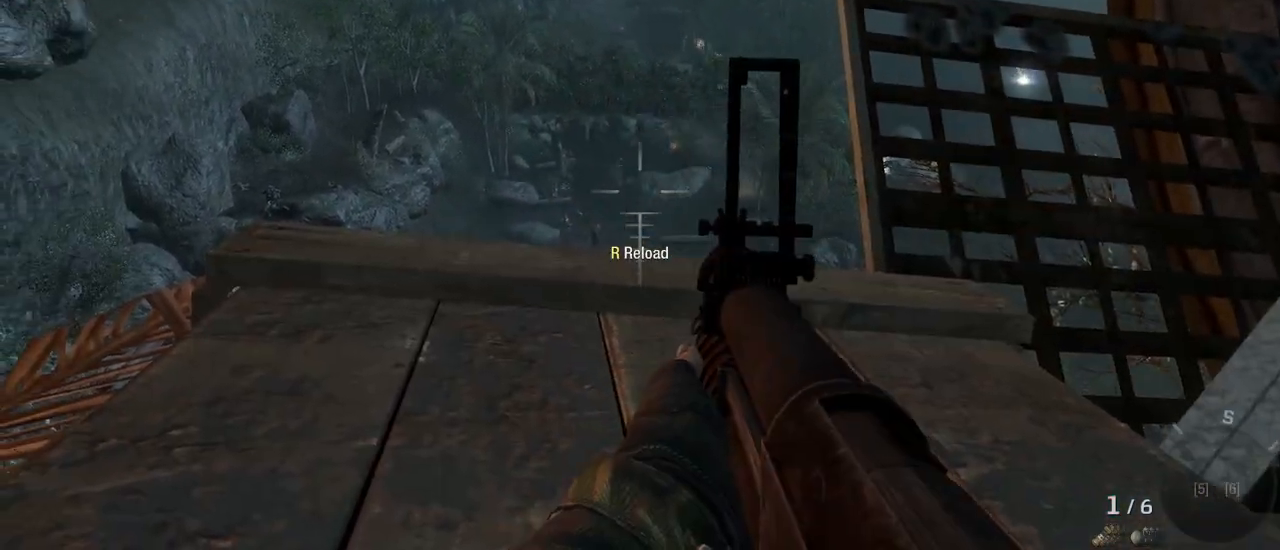
{"keys": [], "mouse": [], "events": [[50, "d", "up"]]}
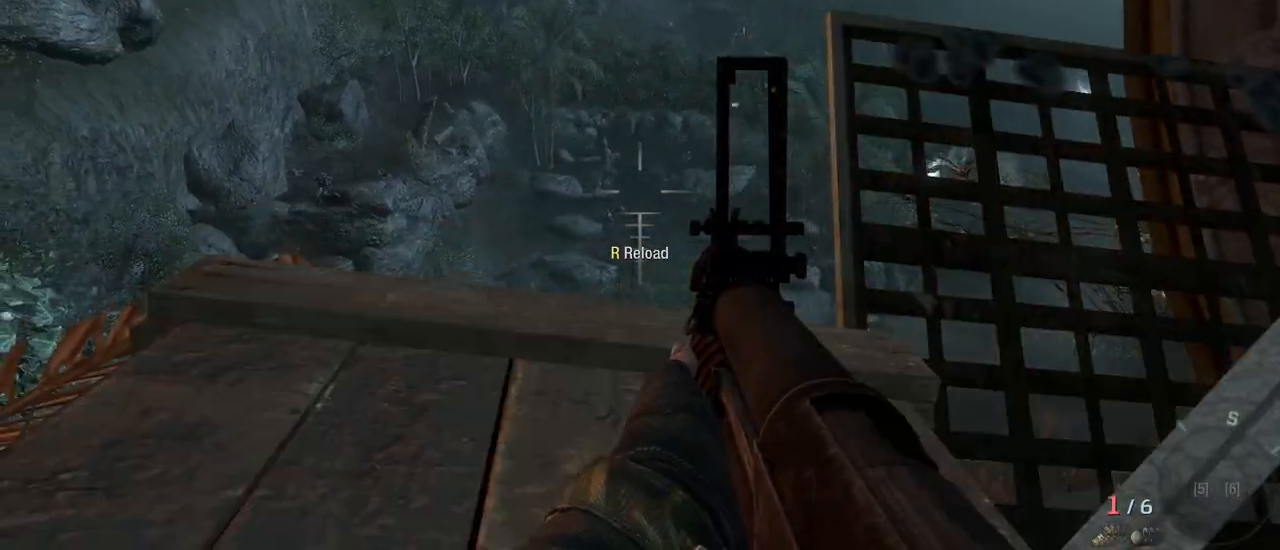
{"keys": [], "mouse": [], "events": []}
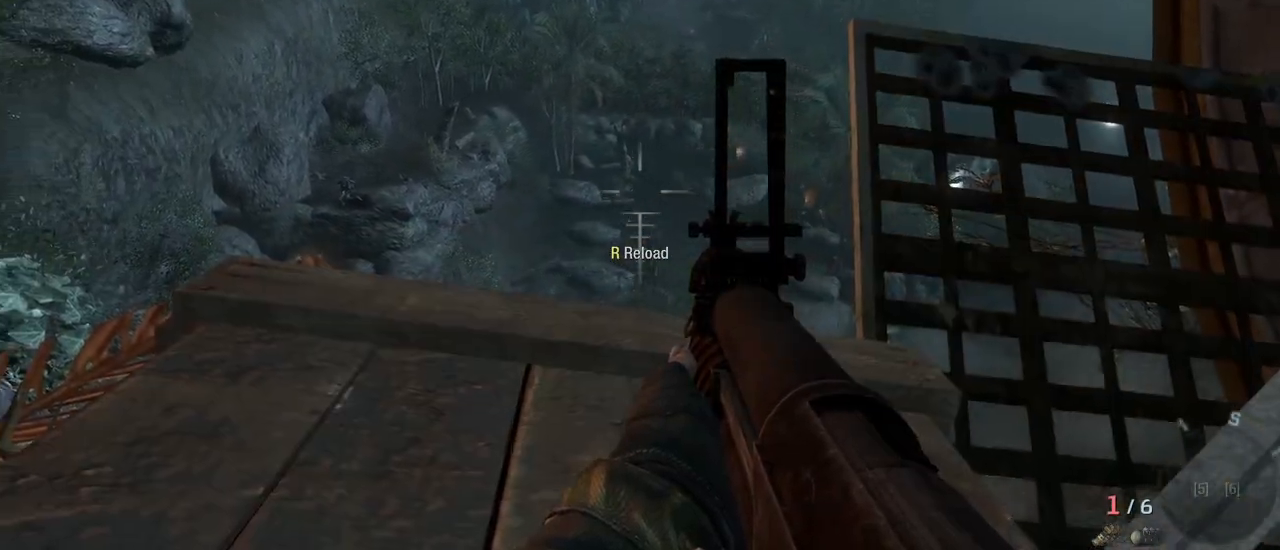
{"keys": [], "mouse": ["left"], "events": [[500, "mouse_left", "down"]]}
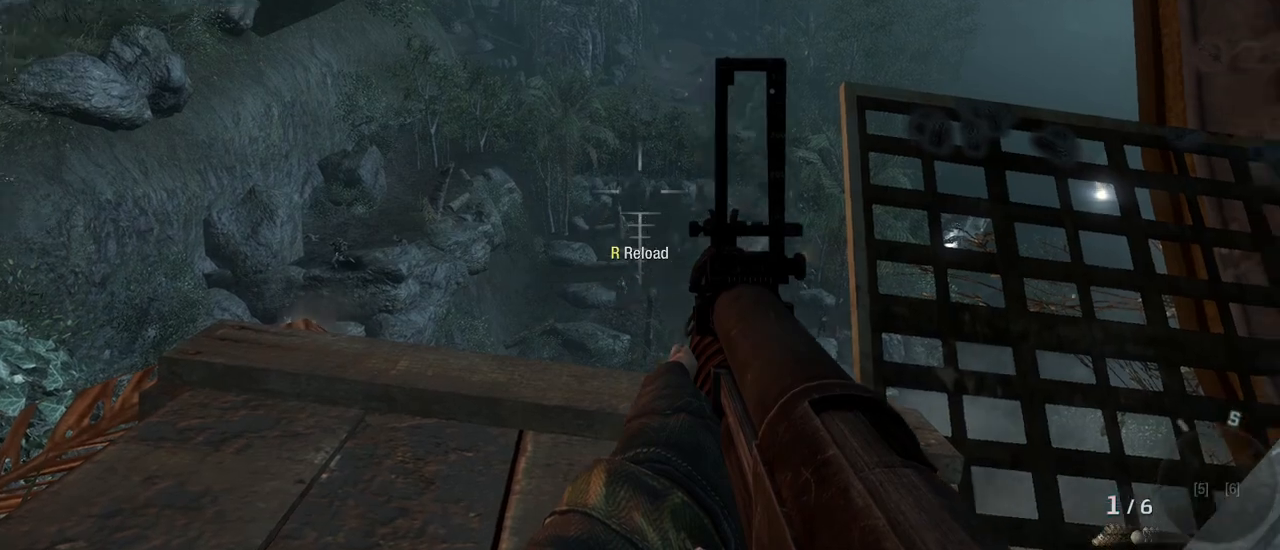
{"keys": [], "mouse": [], "events": [[150, "mouse_left", "up"]]}
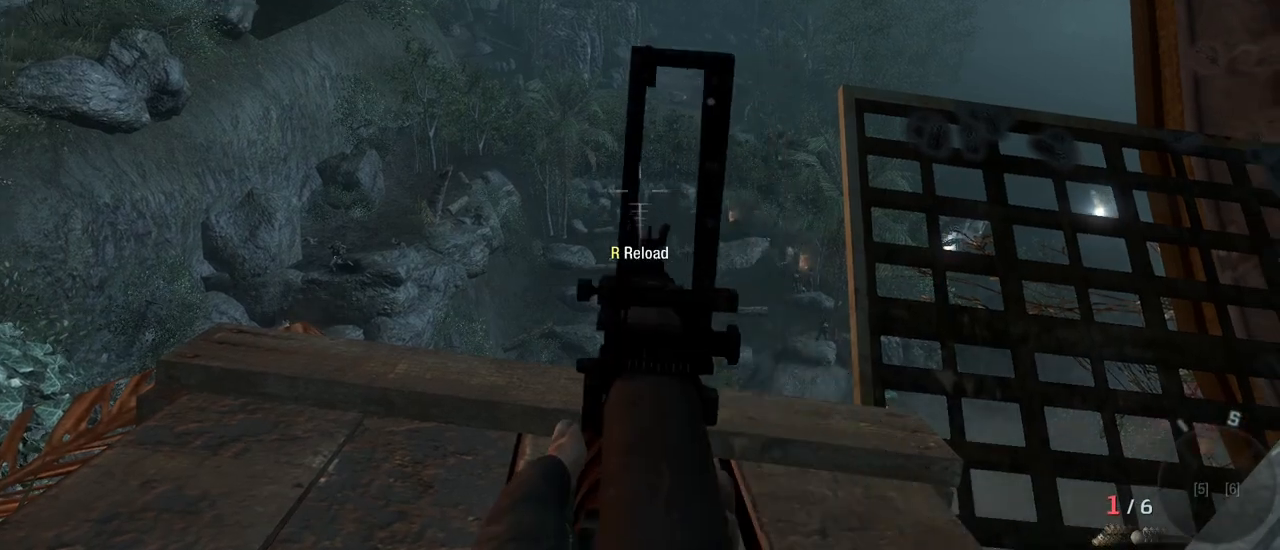
{"keys": [], "mouse": [], "events": []}
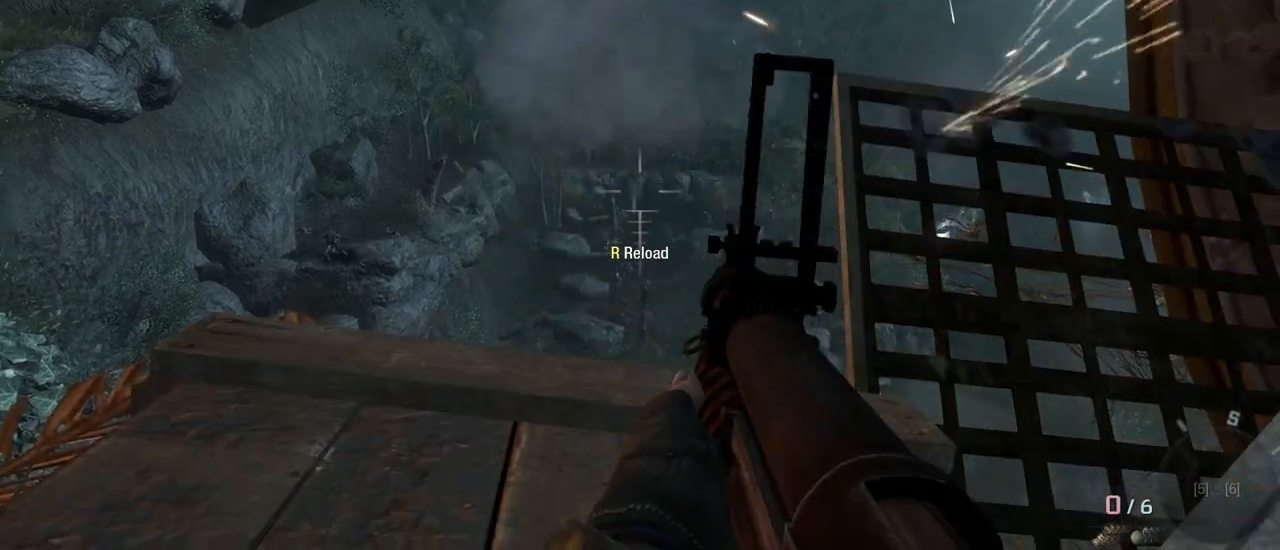
{"keys": [], "mouse": [], "events": []}
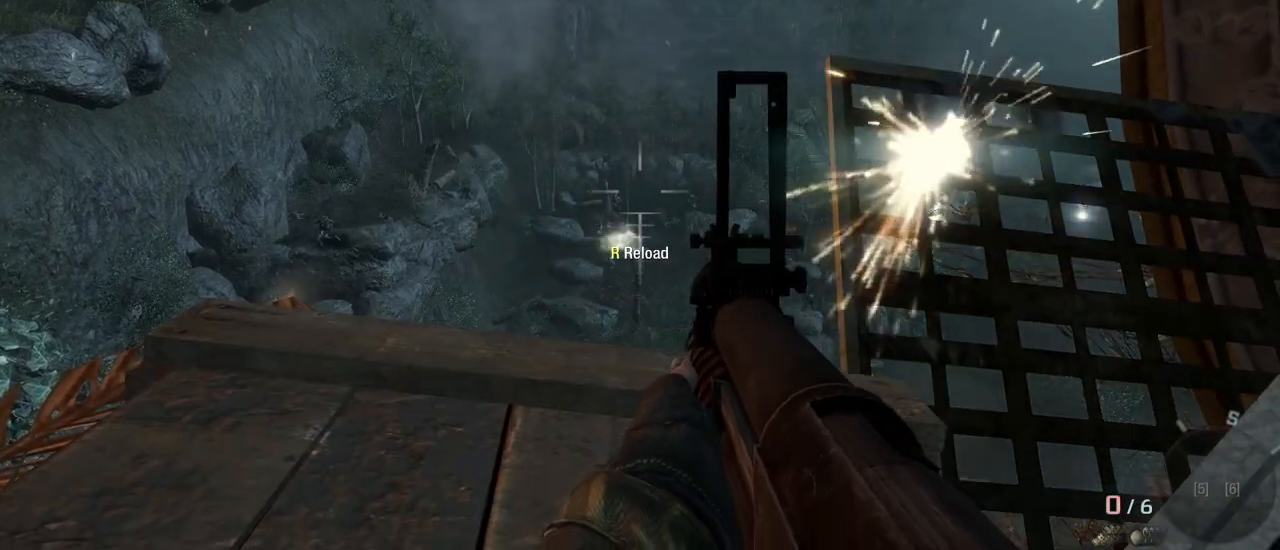
{"keys": [], "mouse": [], "events": []}
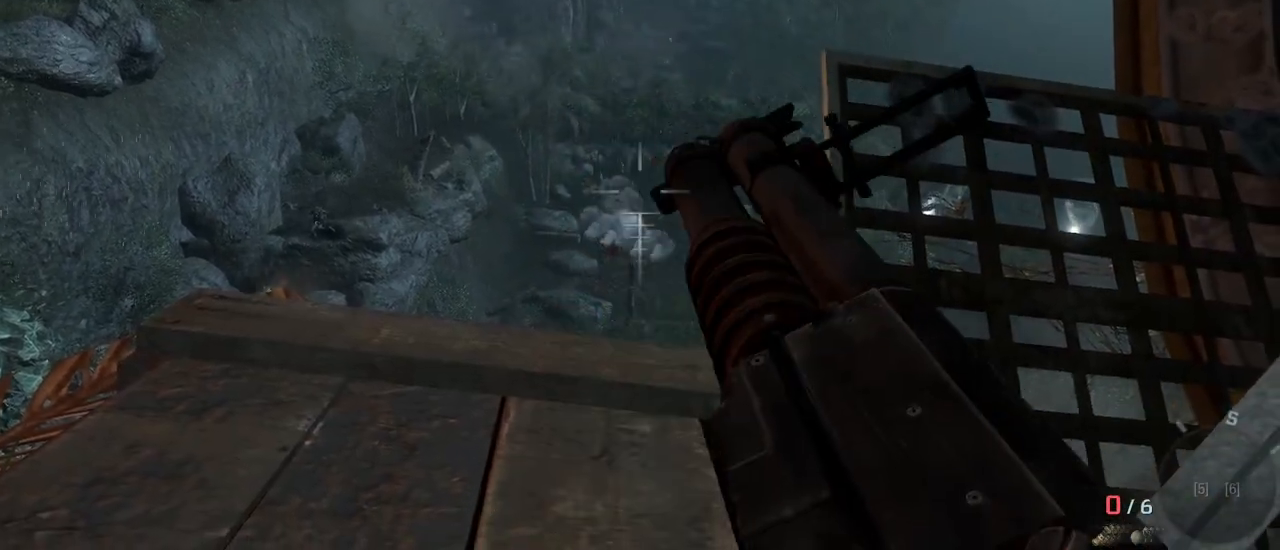
{"keys": [], "mouse": [], "events": []}
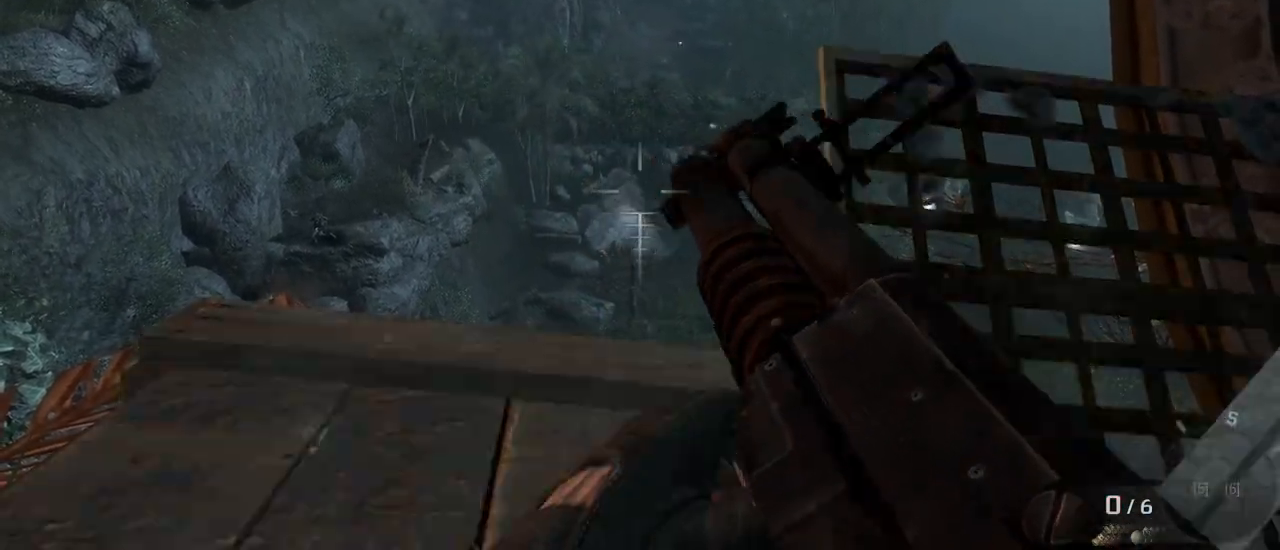
{"keys": [], "mouse": [], "events": []}
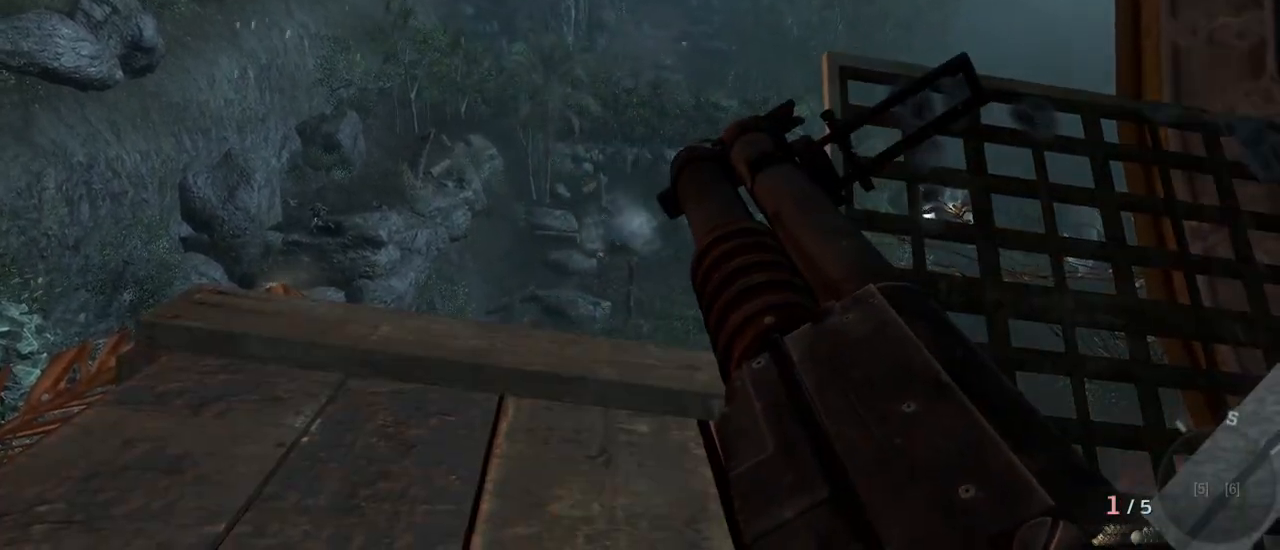
{"keys": [], "mouse": [], "events": []}
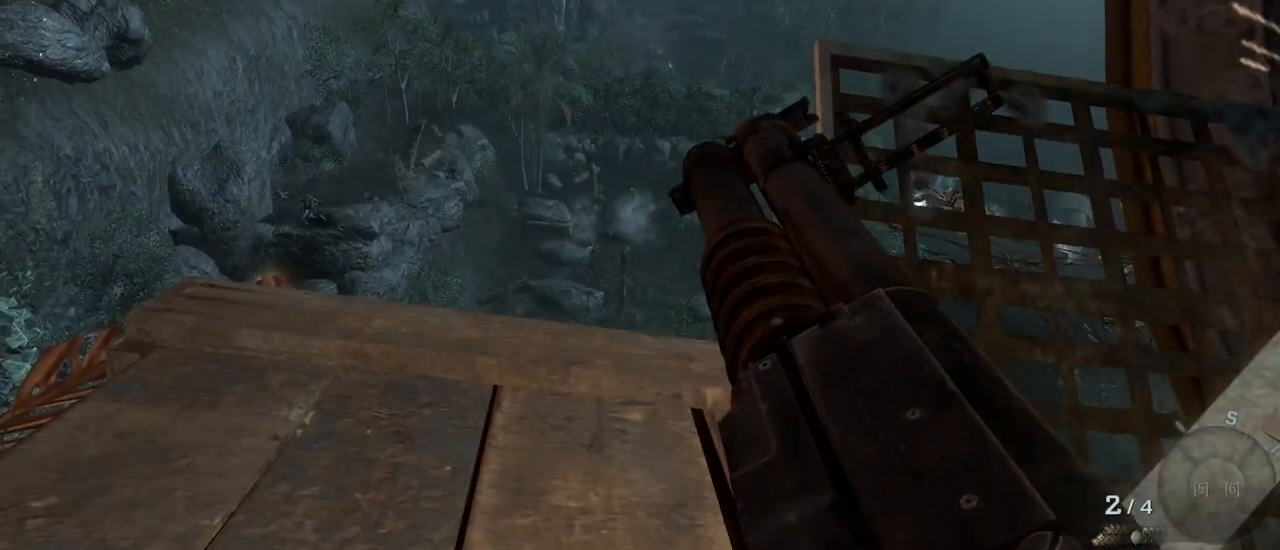
{"keys": [], "mouse": [], "events": []}
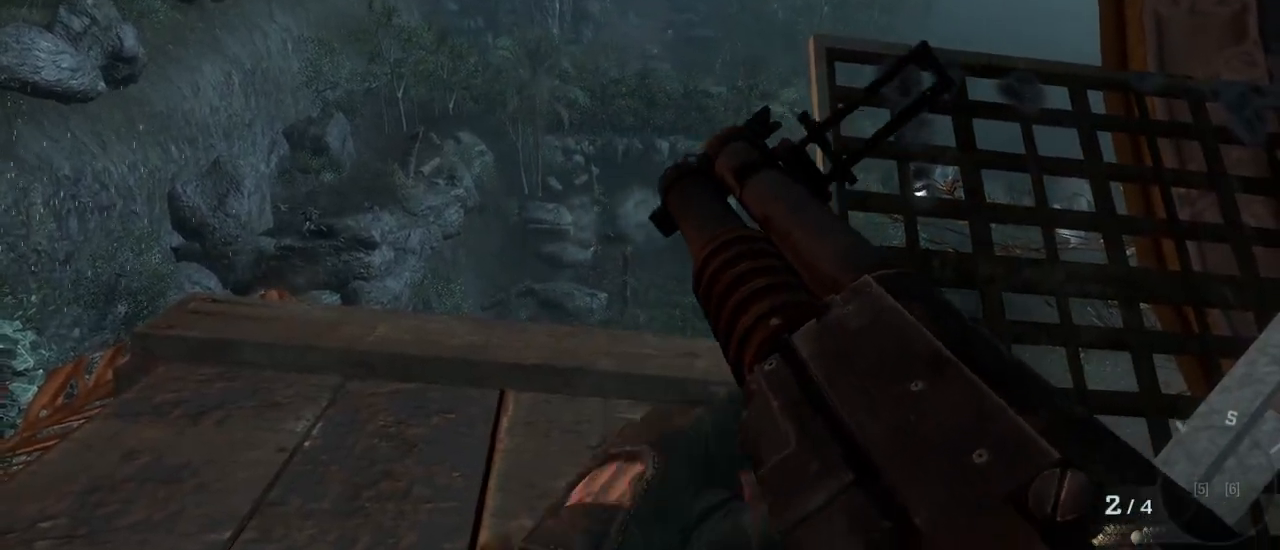
{"keys": [], "mouse": [], "events": [[83, "a", "down"], [183, "a", "up"]]}
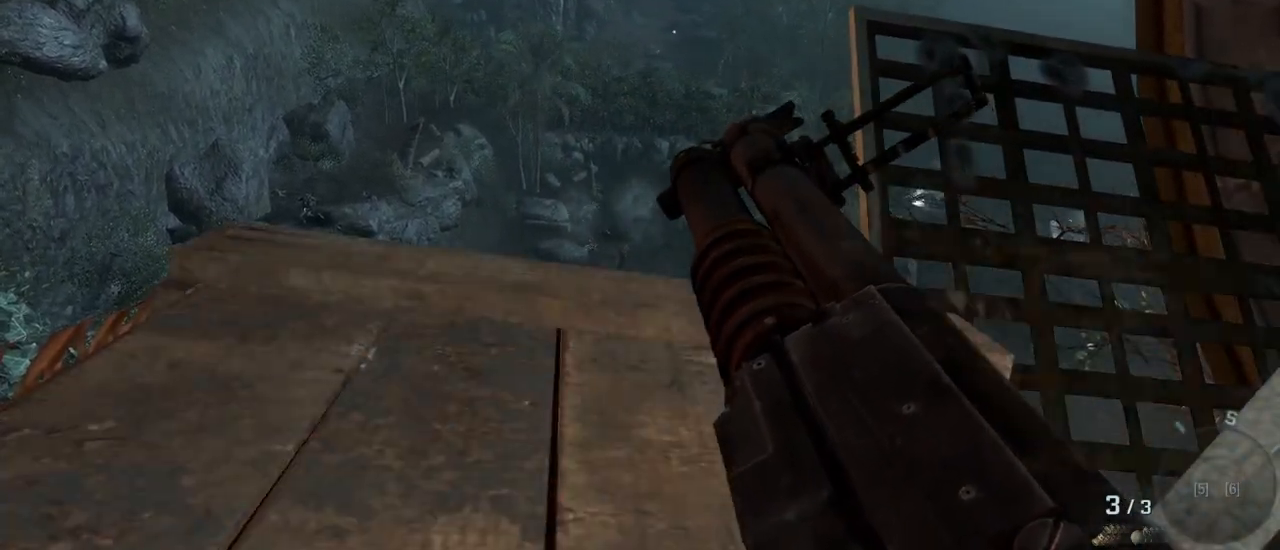
{"keys": [], "mouse": [], "events": []}
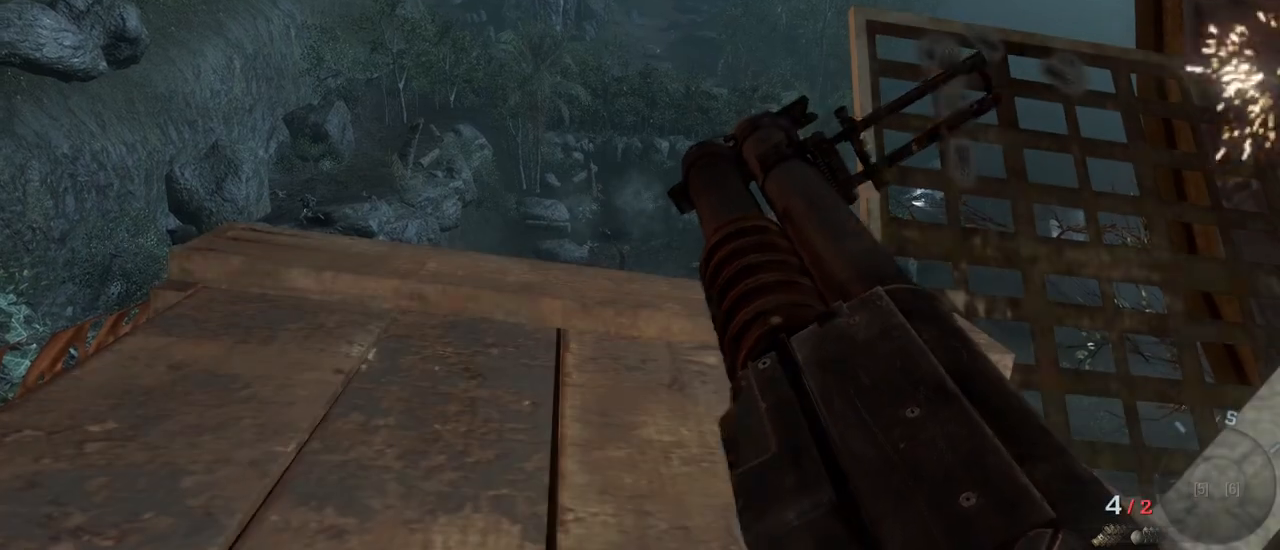
{"keys": [], "mouse": [], "events": []}
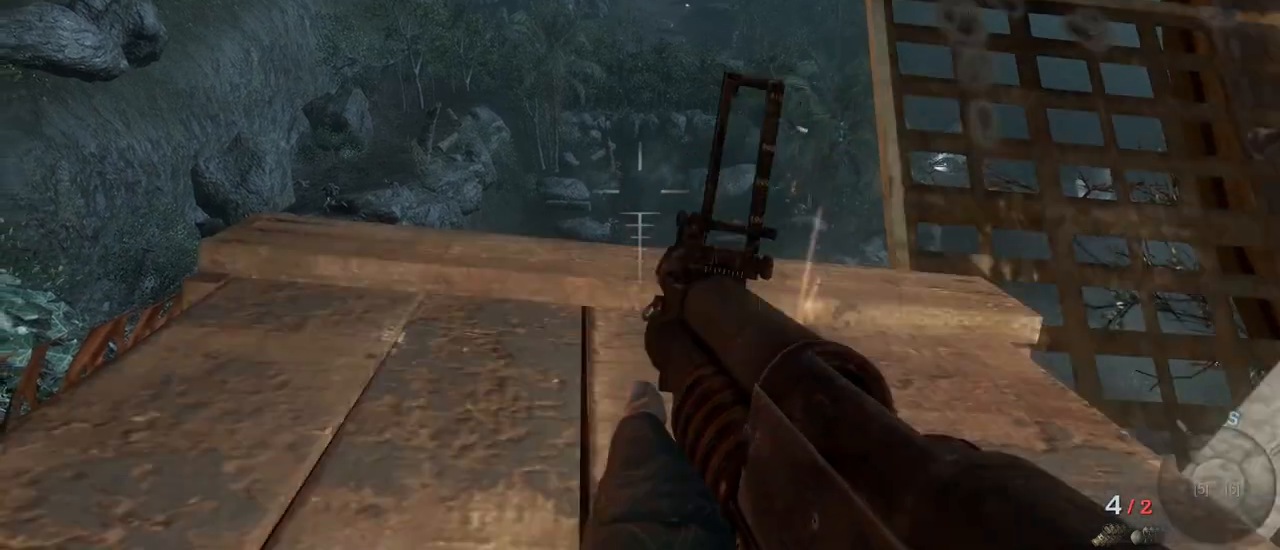
{"keys": [], "mouse": [], "events": []}
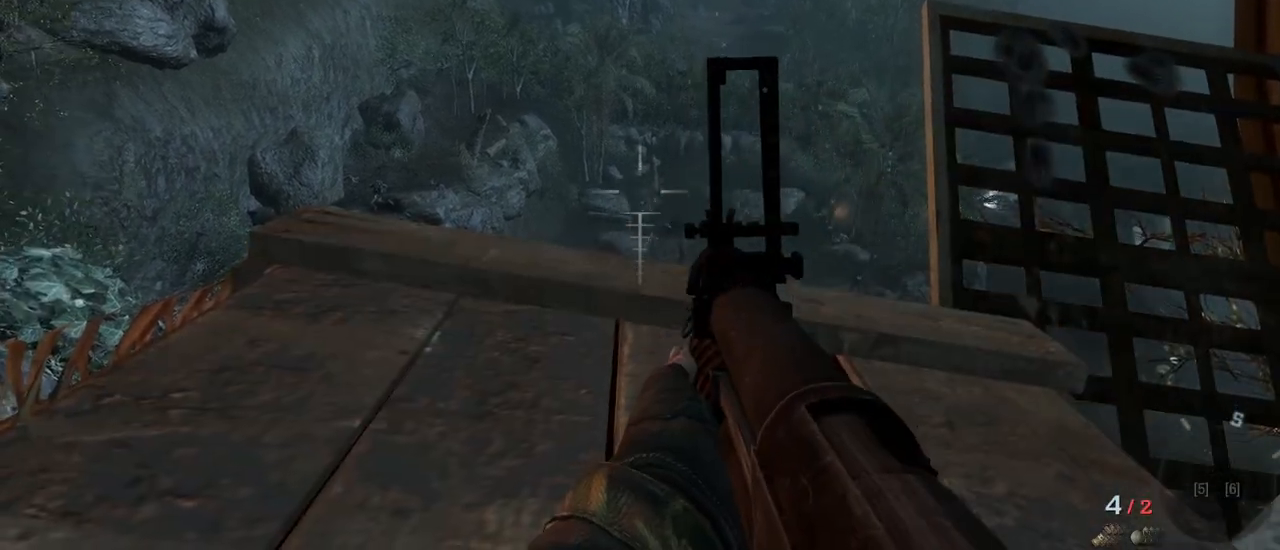
{"keys": [], "mouse": [], "events": []}
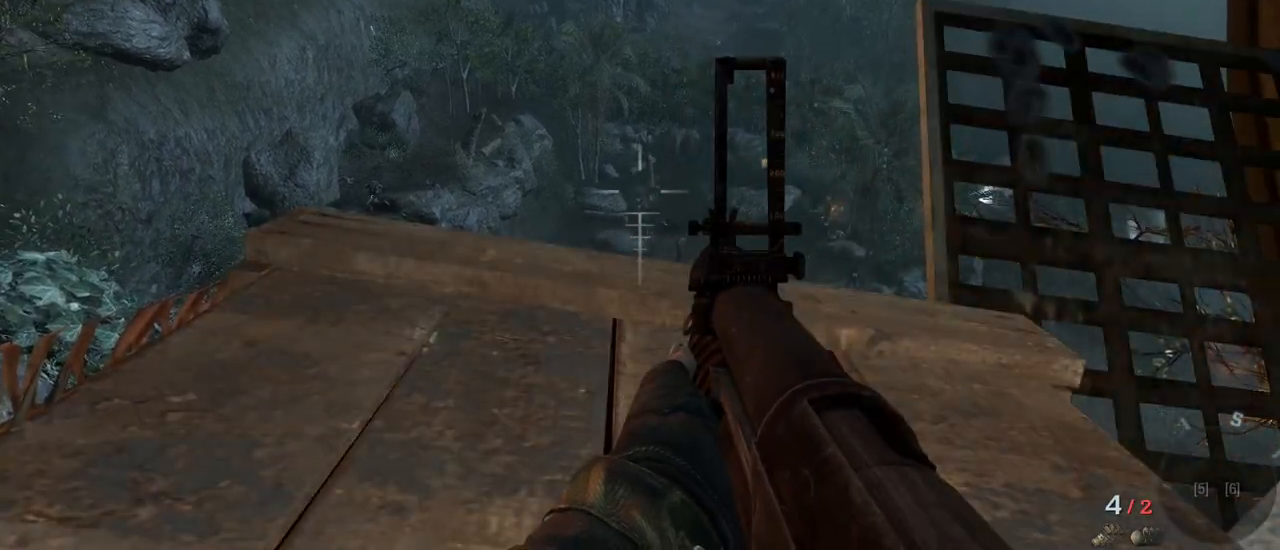
{"keys": [], "mouse": [], "events": []}
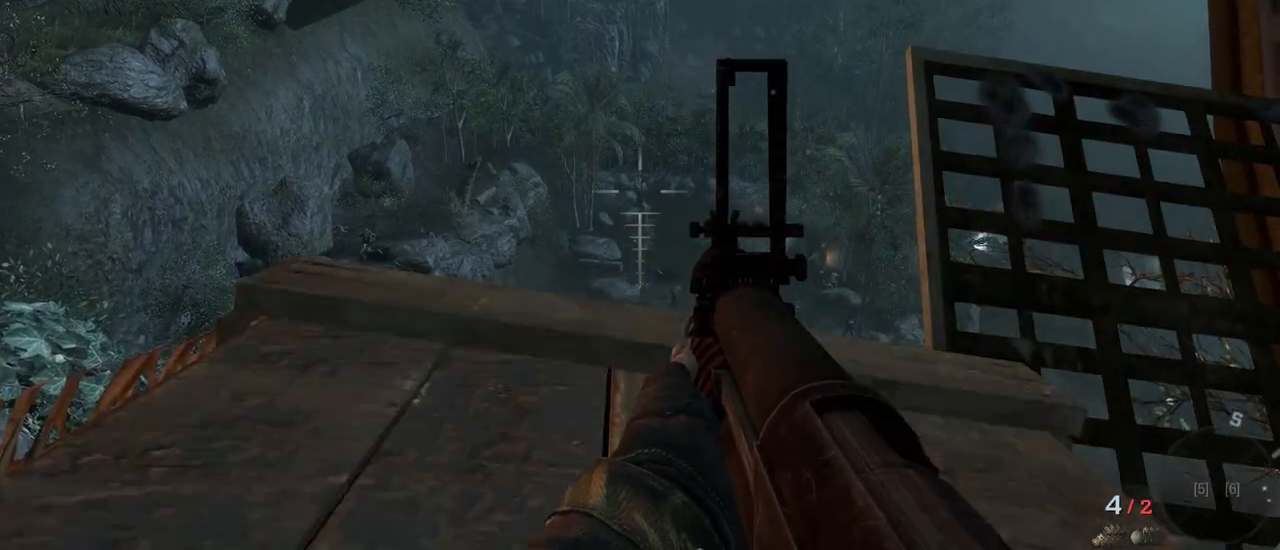
{"keys": [], "mouse": [], "events": [[317, "mouse_left", "down"], [417, "mouse_left", "up"]]}